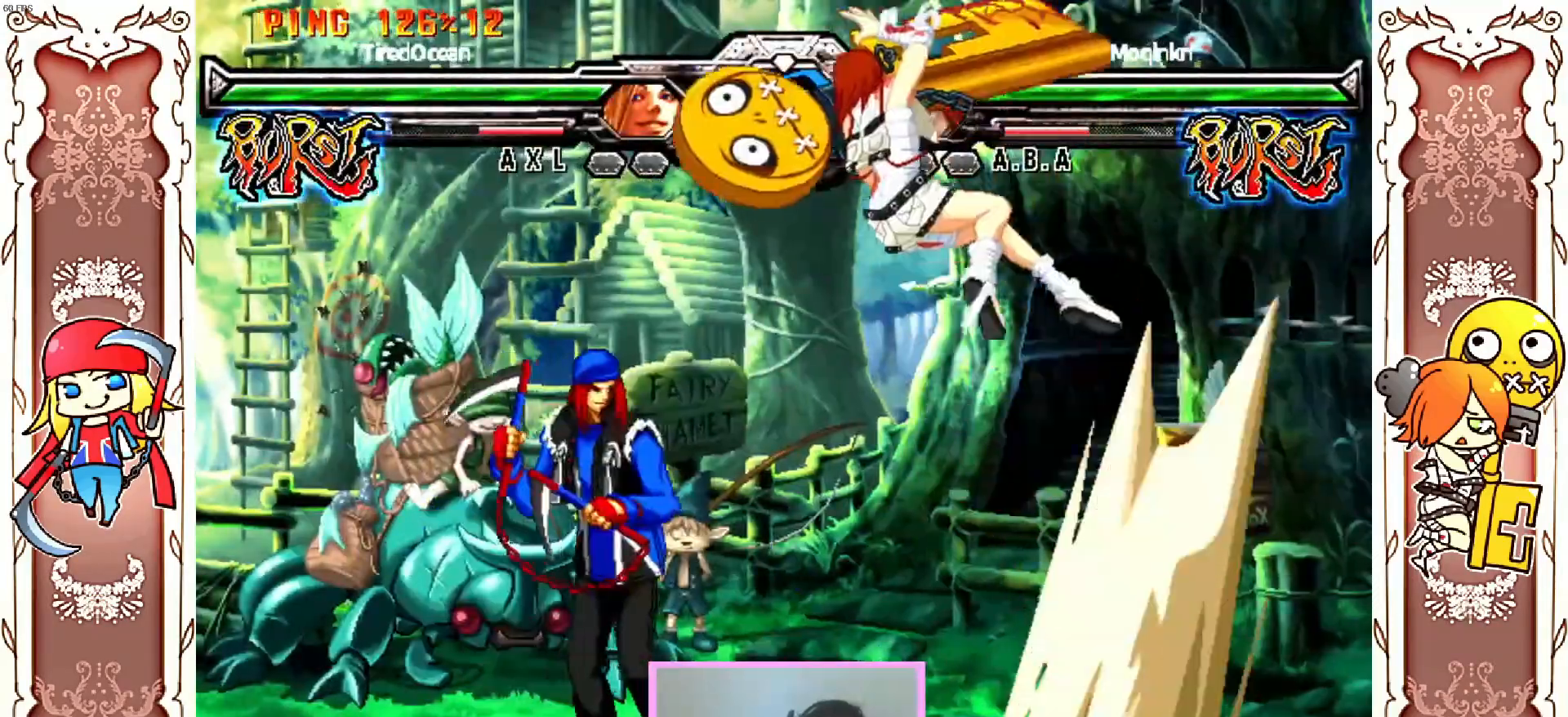
Gameplay with a controller (Xbox layout); each line is a JSON object with the inputs held at the frame after it (dt_ms = milliseconds from this image to that frame). "events" lists button and stick changes between this image and that frame as [ms after this image, input, new state], when the widget could be followed in between. Not read: L3 R3 right_stick.
{"dt_ms": 500, "buttons": ["X", "DPAD_RIGHT"], "left_stick": "center", "events": [[267, "X", "down"], [317, "DPAD_RIGHT", "down"]]}
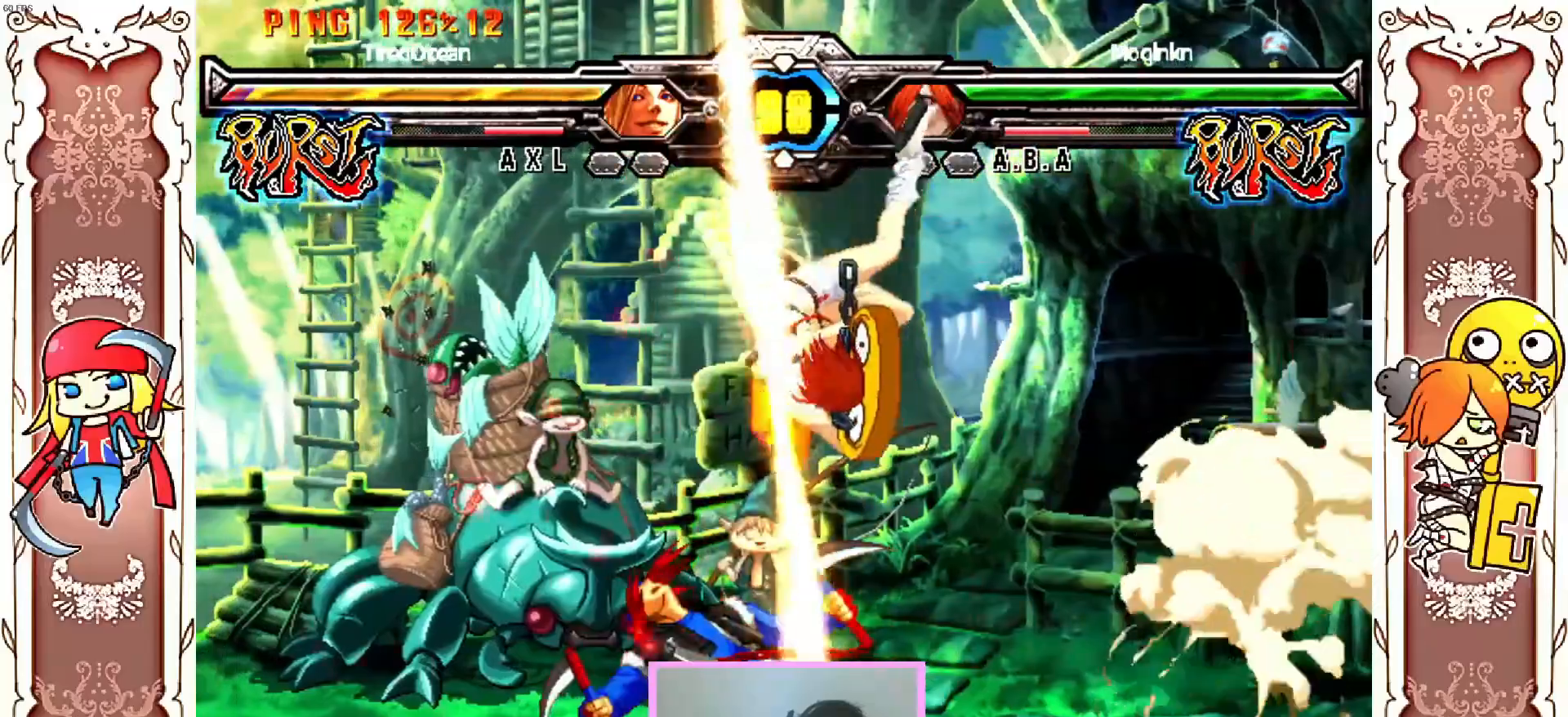
{"dt_ms": 500, "buttons": [], "left_stick": "center", "events": [[50, "X", "up"], [433, "DPAD_RIGHT", "up"]]}
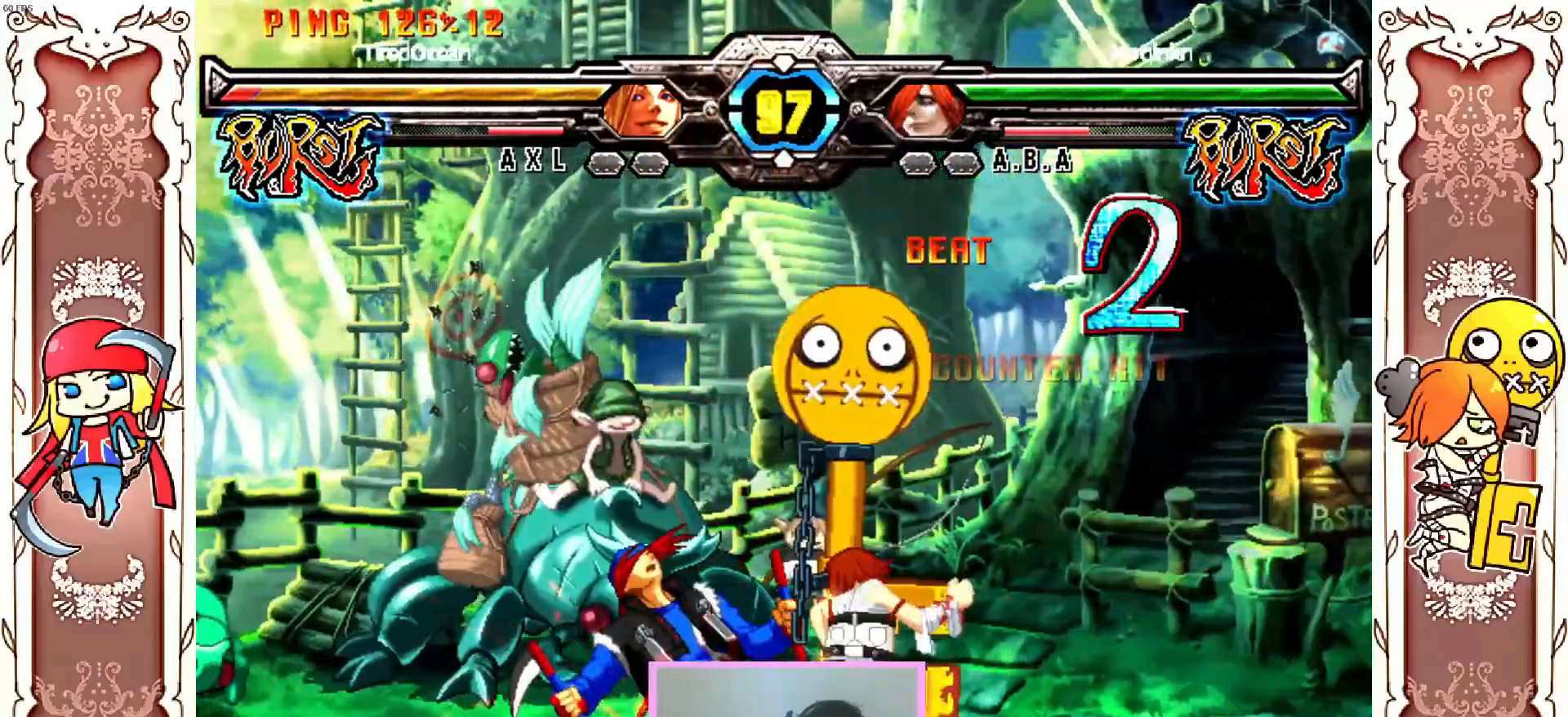
{"dt_ms": 500, "buttons": [], "left_stick": "center", "events": [[117, "X", "down"], [167, "X", "up"]]}
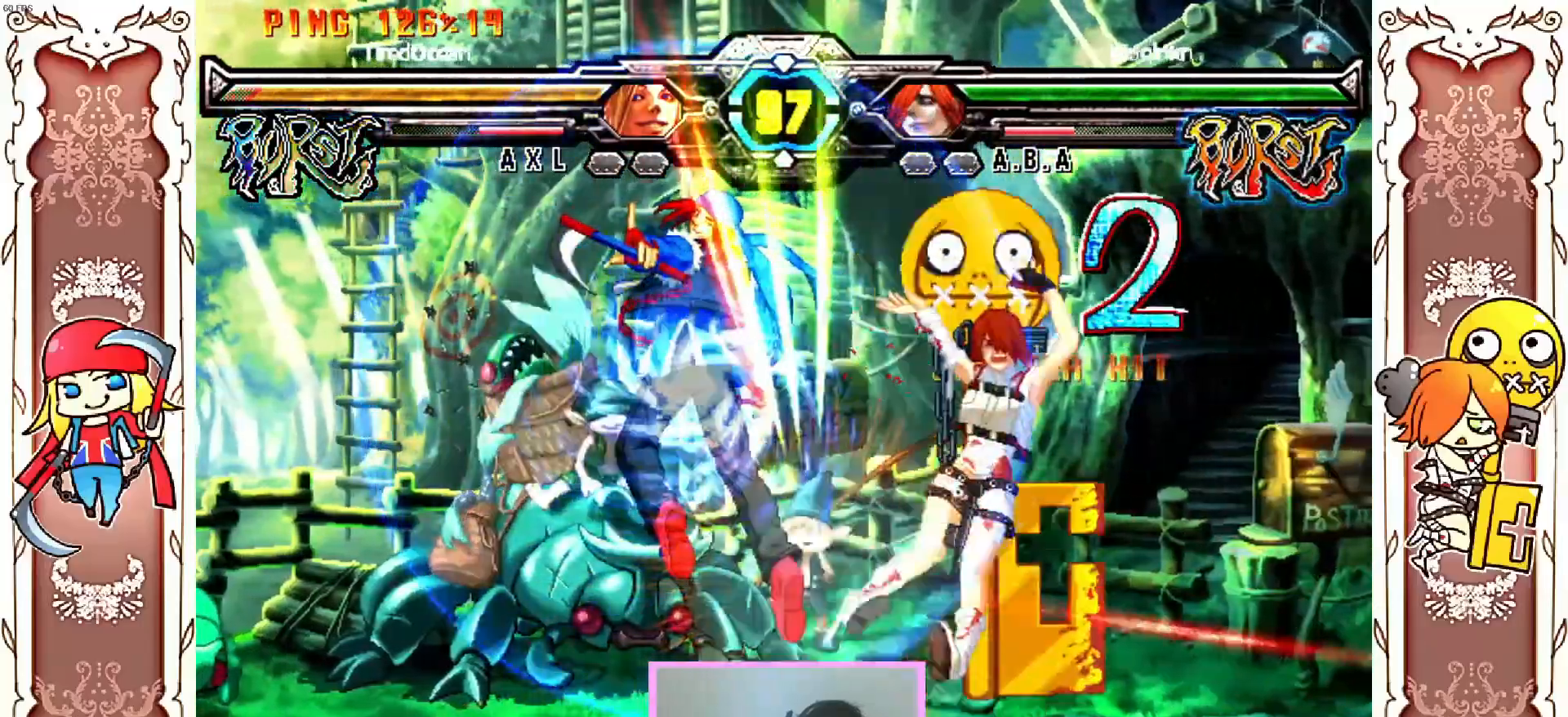
{"dt_ms": 500, "buttons": [], "left_stick": "center"}
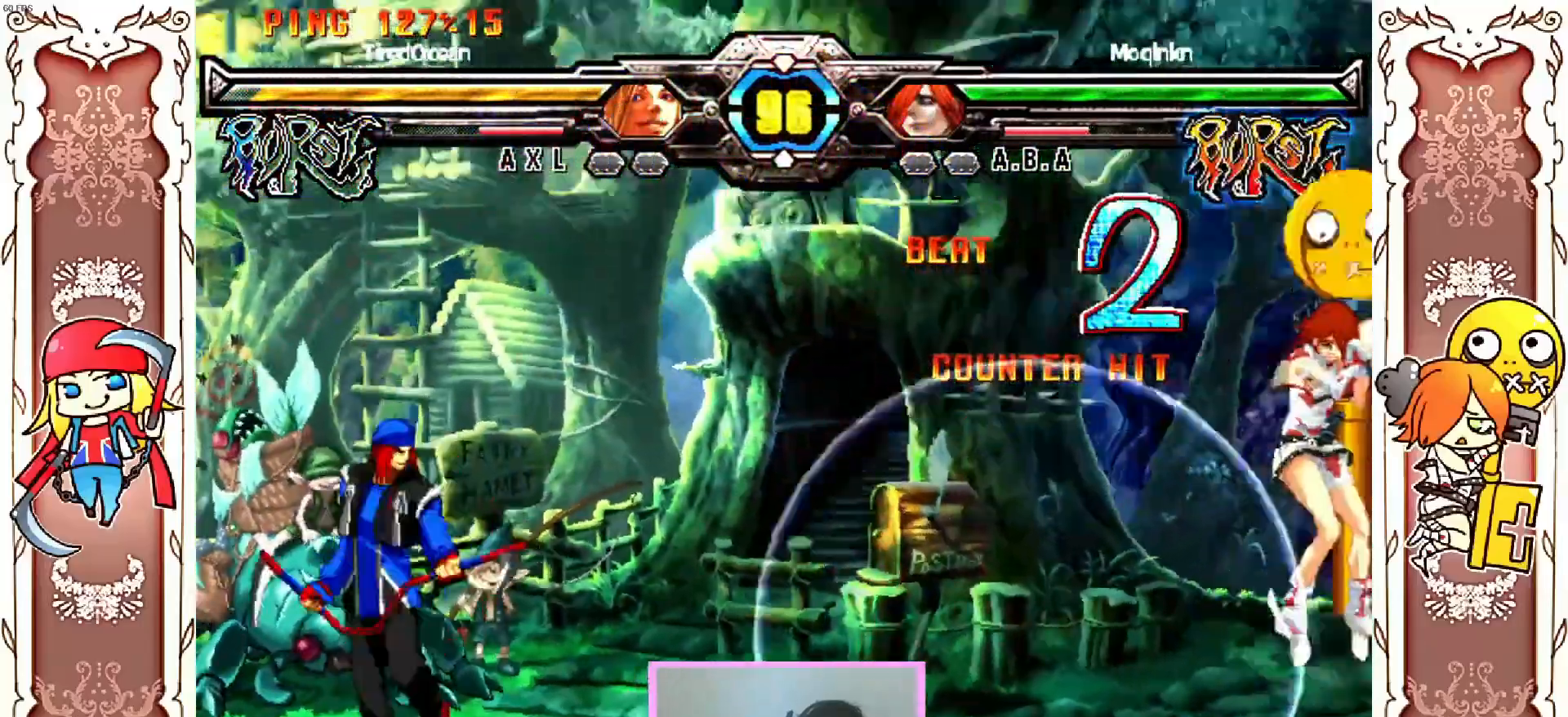
{"dt_ms": 500, "buttons": [], "left_stick": "center", "events": []}
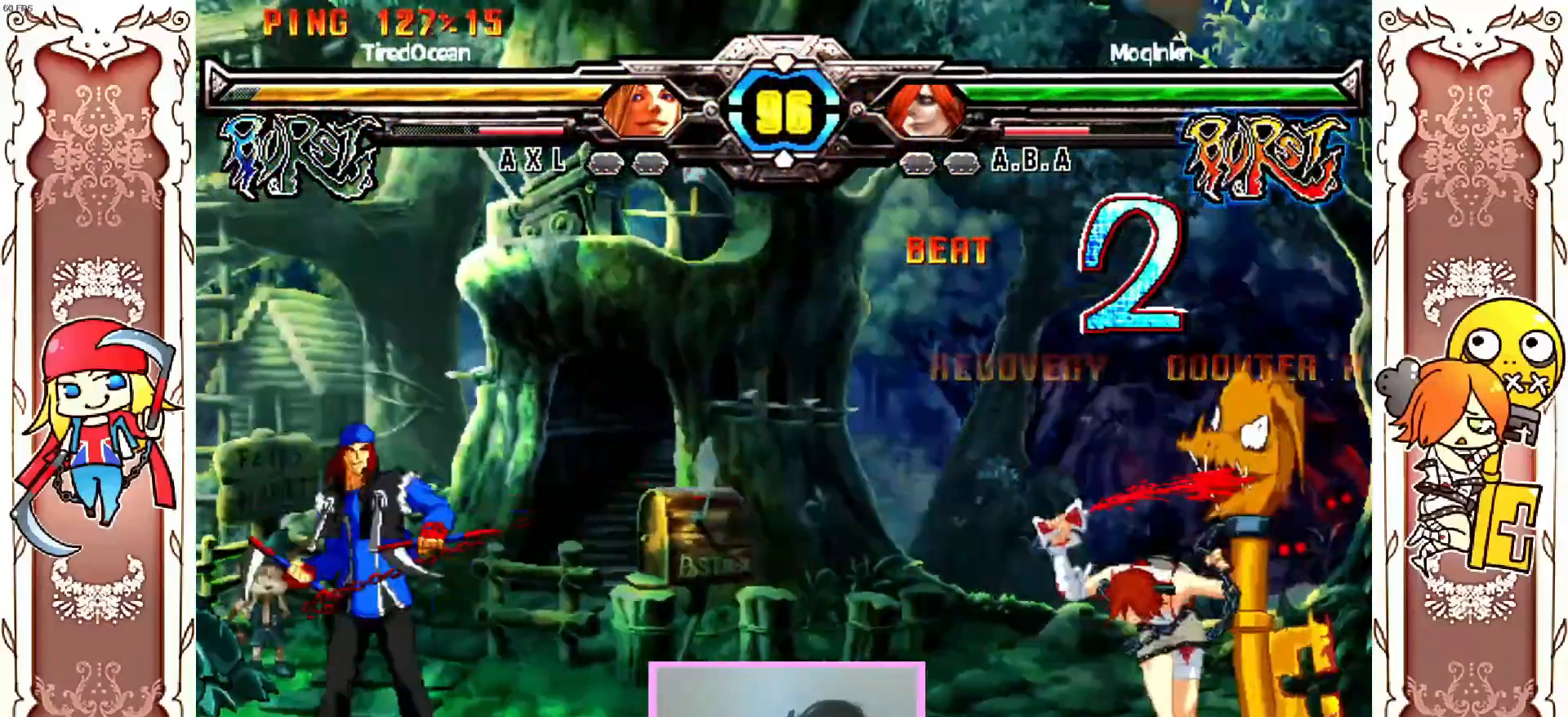
{"dt_ms": 500, "buttons": [], "left_stick": "center", "events": []}
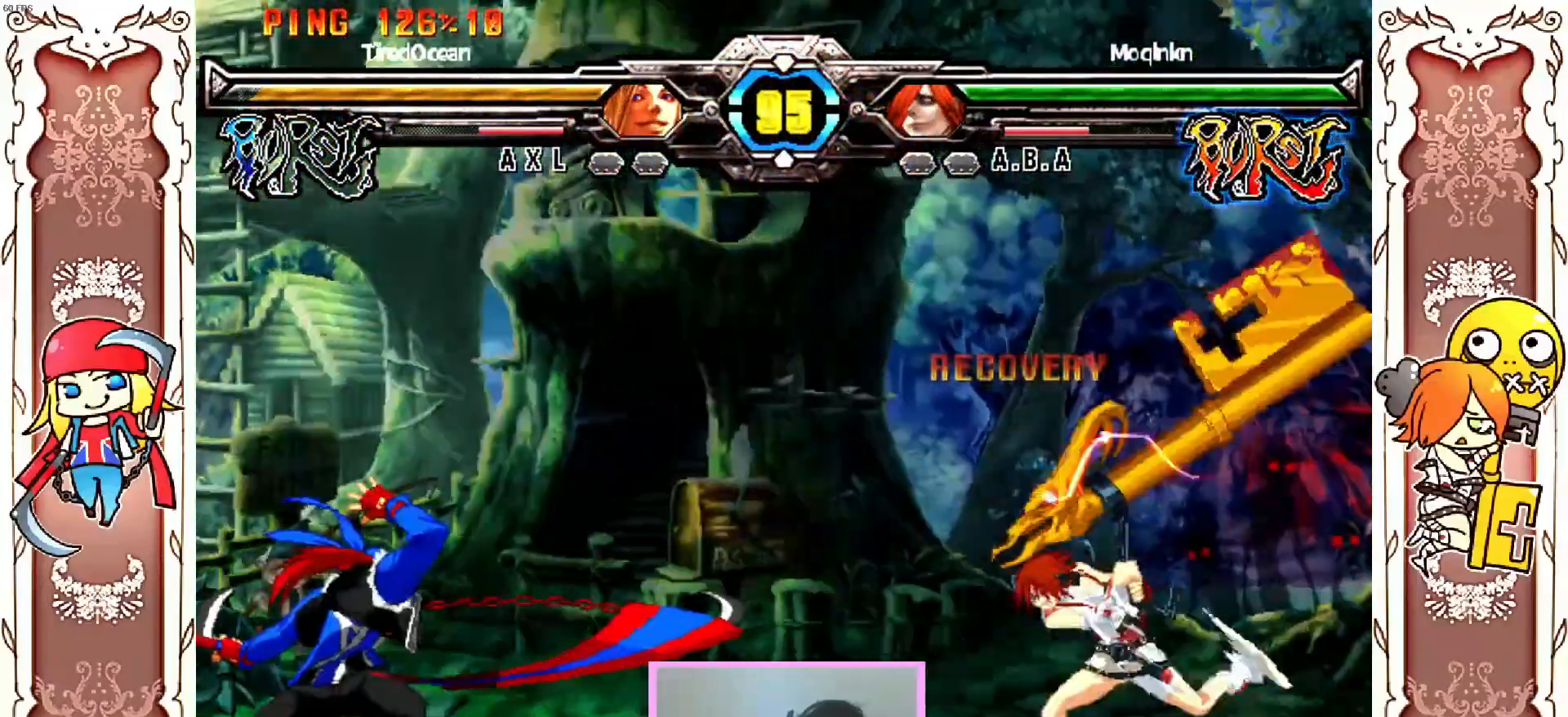
{"dt_ms": 500, "buttons": [], "left_stick": "center", "events": [[50, "R1", "down"], [100, "R1", "up"], [367, "X", "down"], [417, "X", "up"]]}
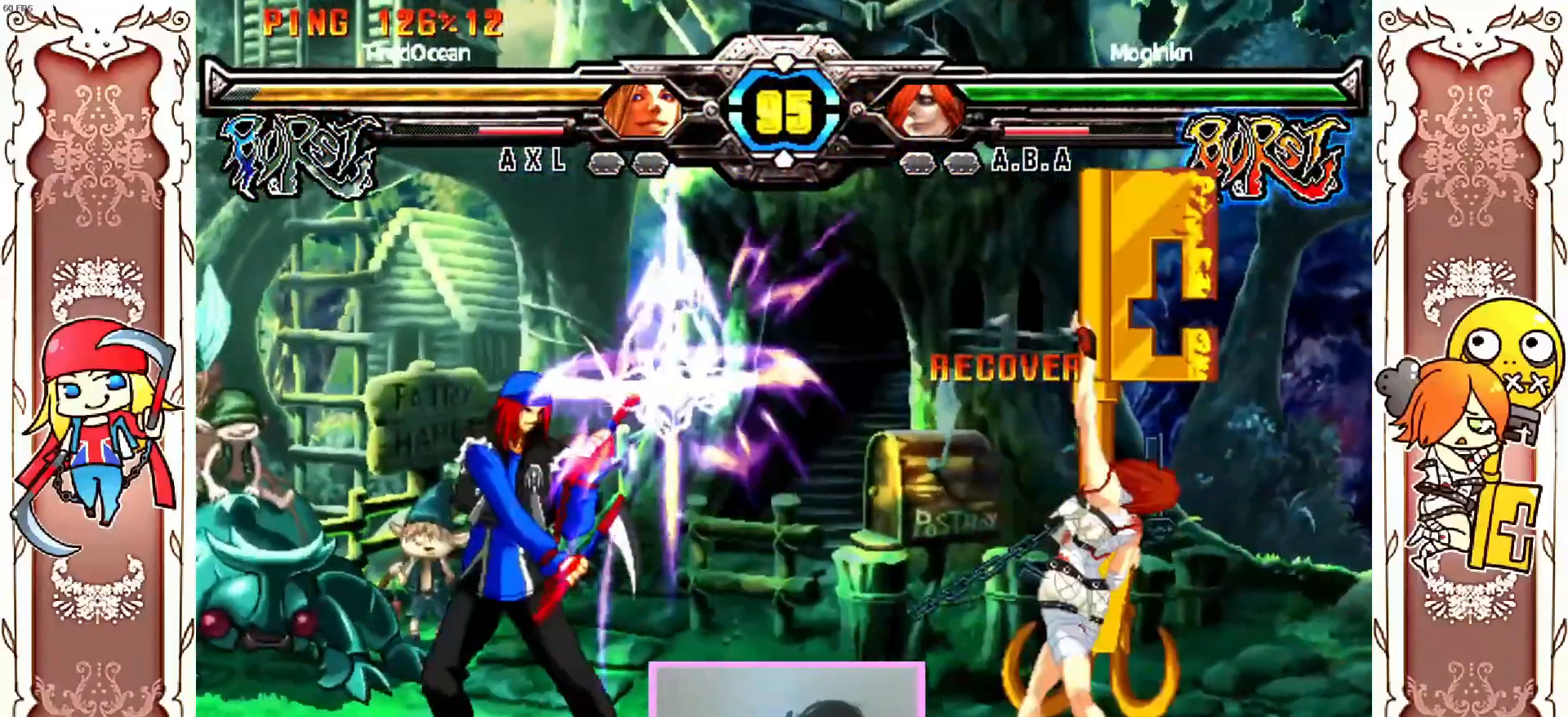
{"dt_ms": 500, "buttons": ["DPAD_DOWN", "DPAD_RIGHT"], "left_stick": "center", "events": [[500, "DPAD_DOWN", "down"], [500, "DPAD_RIGHT", "down"]]}
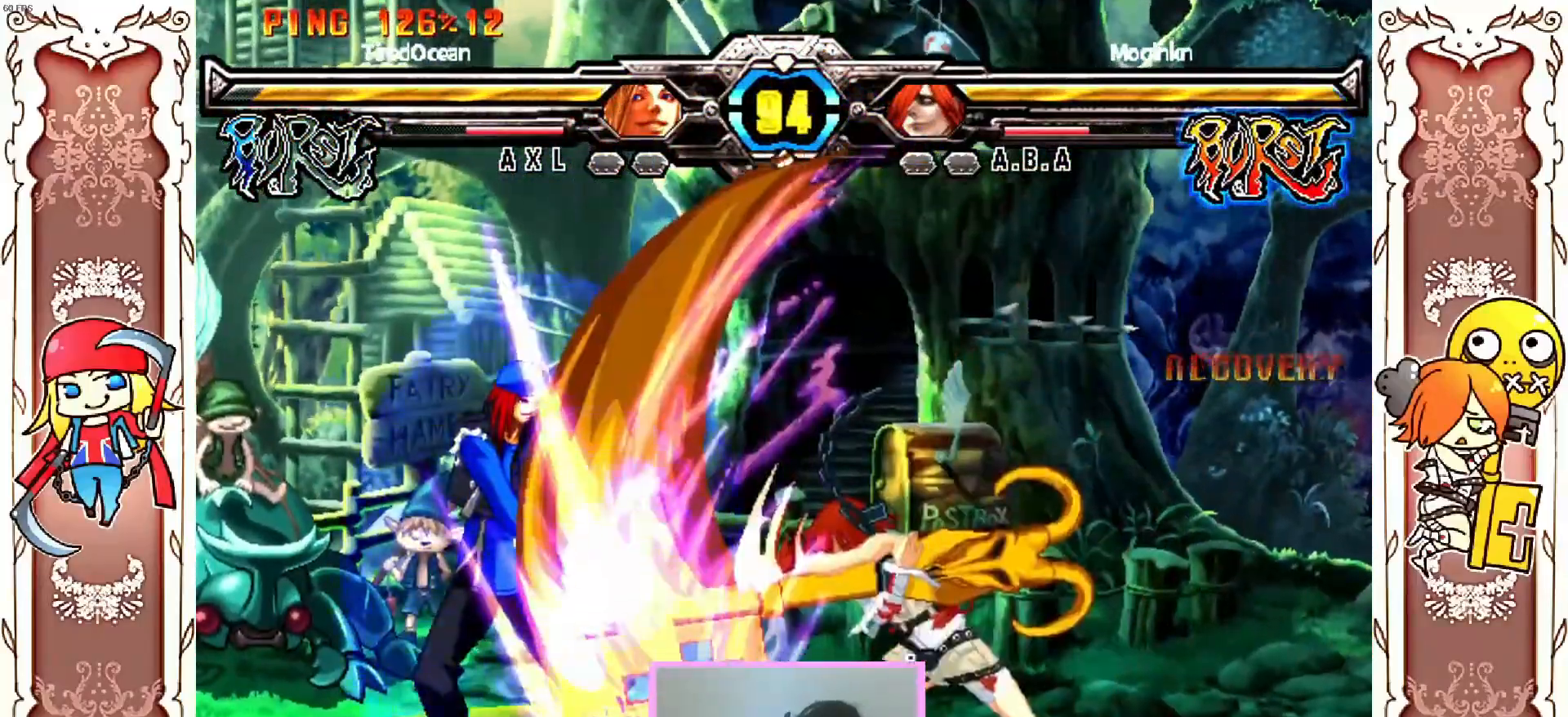
{"dt_ms": 500, "buttons": [], "left_stick": "center", "events": [[167, "X", "down"], [200, "DPAD_DOWN", "up"], [200, "DPAD_RIGHT", "up"], [233, "X", "up"]]}
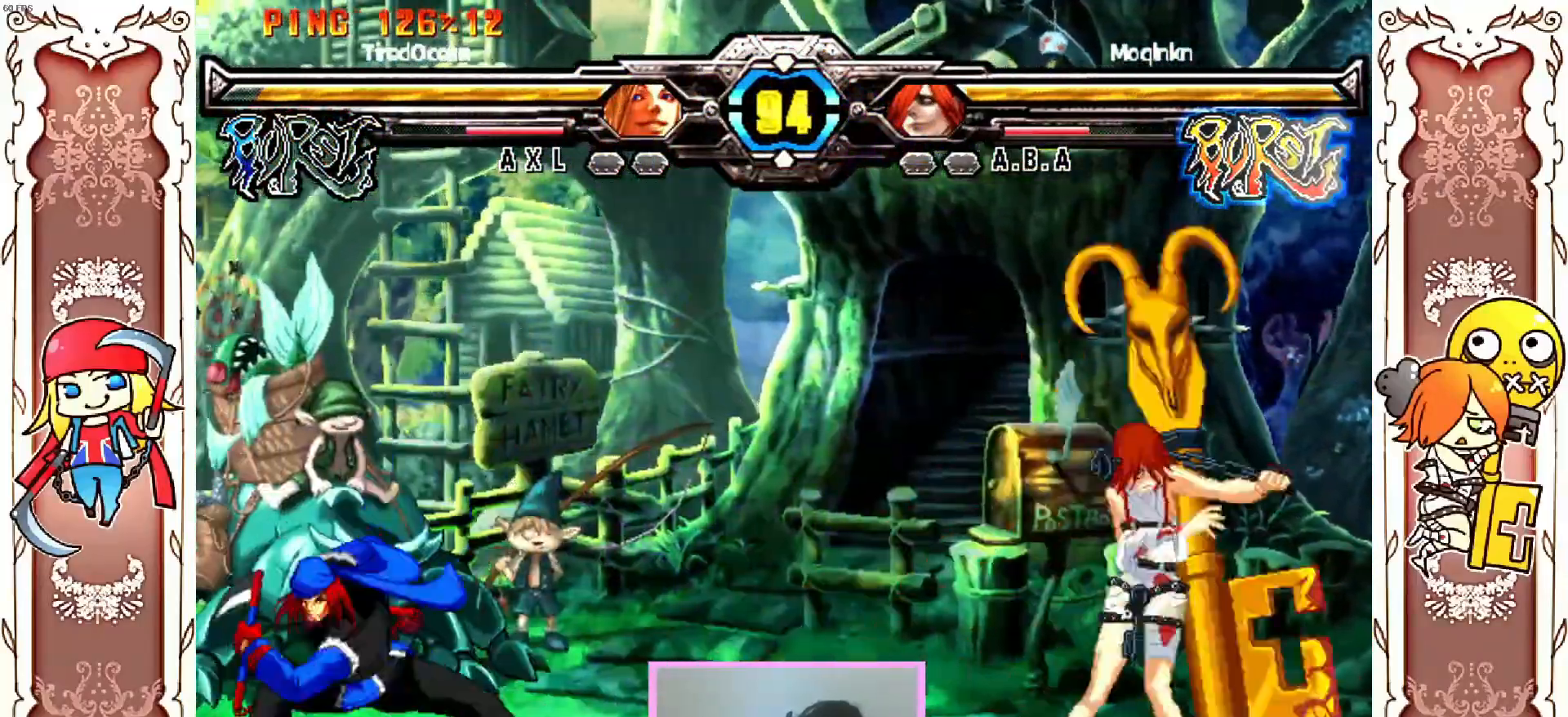
{"dt_ms": 500, "buttons": [], "left_stick": "center", "events": [[167, "DPAD_RIGHT", "down"], [267, "DPAD_RIGHT", "up"], [433, "DPAD_LEFT", "down"], [500, "DPAD_LEFT", "up"]]}
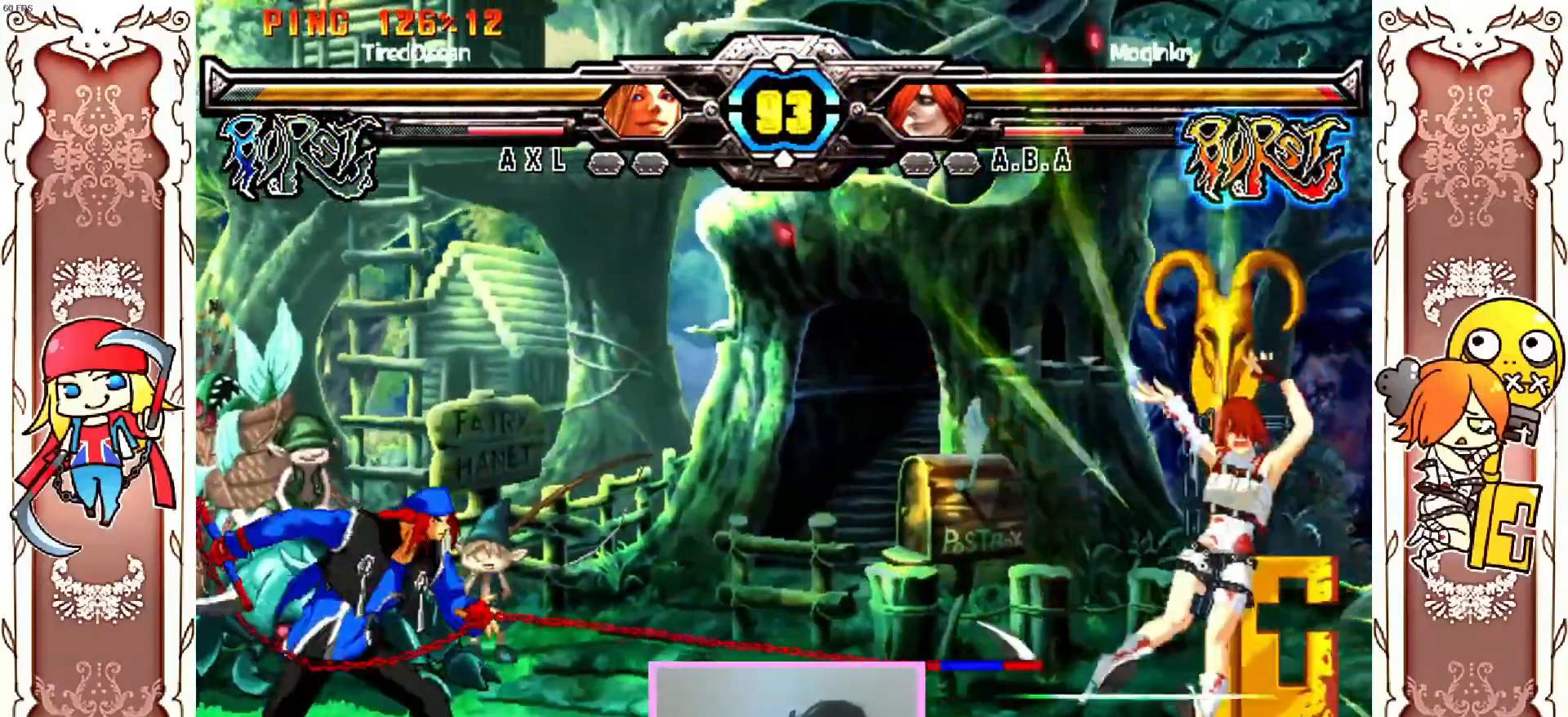
{"dt_ms": 500, "buttons": ["Y"], "left_stick": "center", "events": [[133, "Y", "down"], [167, "X", "down"], [200, "Y", "up"], [233, "Y", "down"], [300, "Y", "up"], [350, "Y", "down"], [367, "A", "down"], [417, "A", "up"], [417, "Y", "up"], [467, "X", "up"], [467, "Y", "down"]]}
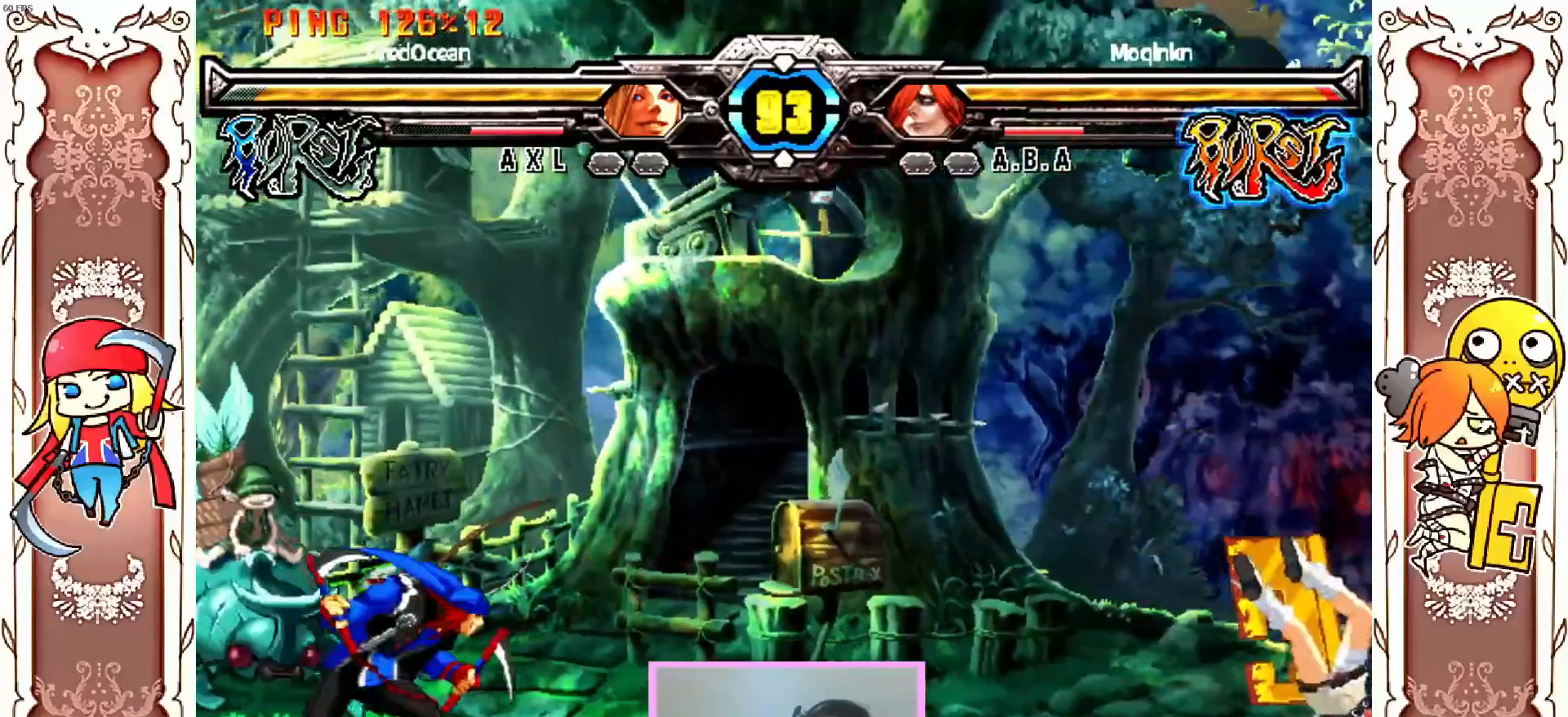
{"dt_ms": 500, "buttons": ["X", "Y"], "left_stick": "center", "events": [[17, "X", "down"], [33, "Y", "up"], [67, "Y", "down"], [83, "A", "down"], [133, "A", "up"], [167, "Y", "up"], [200, "X", "up"], [283, "R2", "down"], [367, "R2", "up"], [417, "X", "down"], [417, "Y", "down"]]}
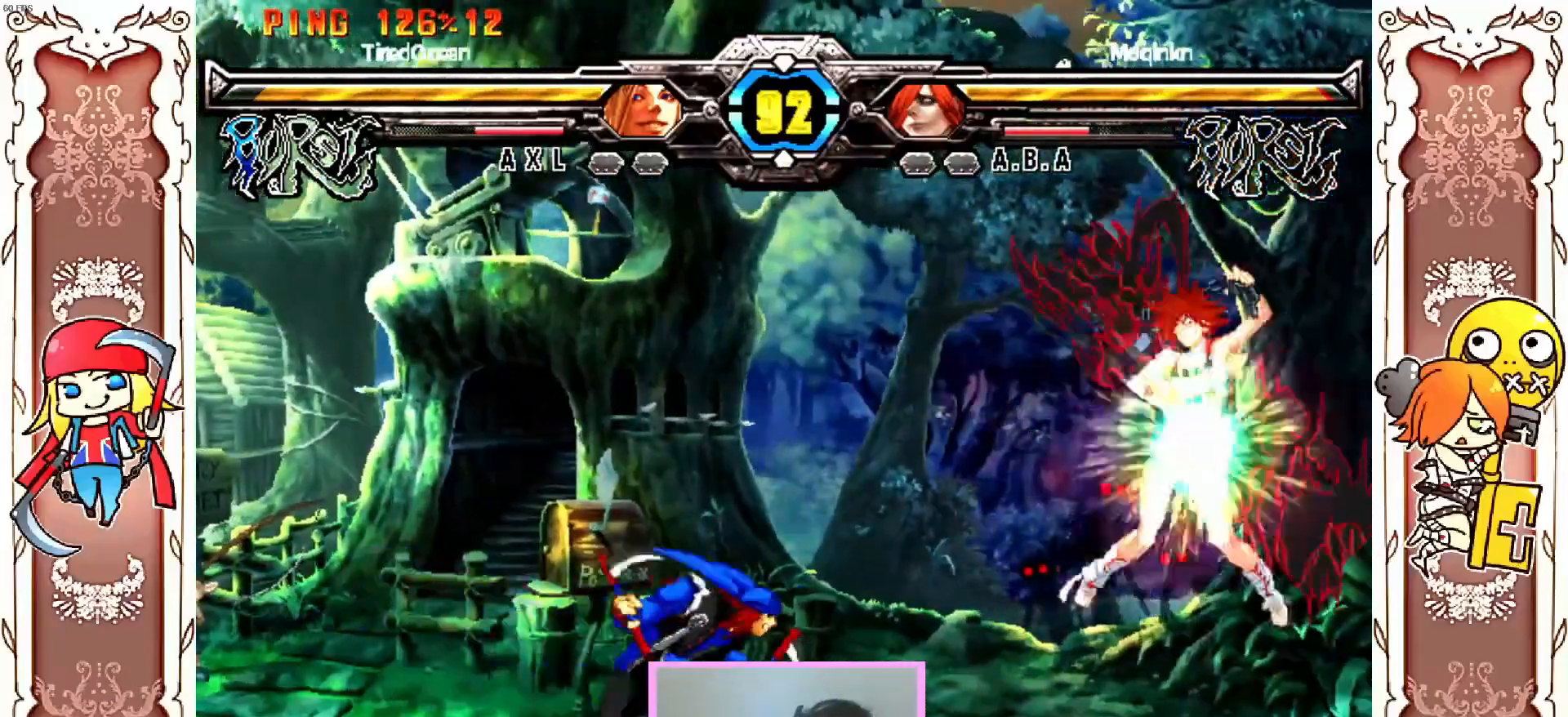
{"dt_ms": 500, "buttons": [], "left_stick": "center", "events": [[283, "Y", "up"], [300, "X", "up"], [467, "R1", "down"], [500, "R1", "up"]]}
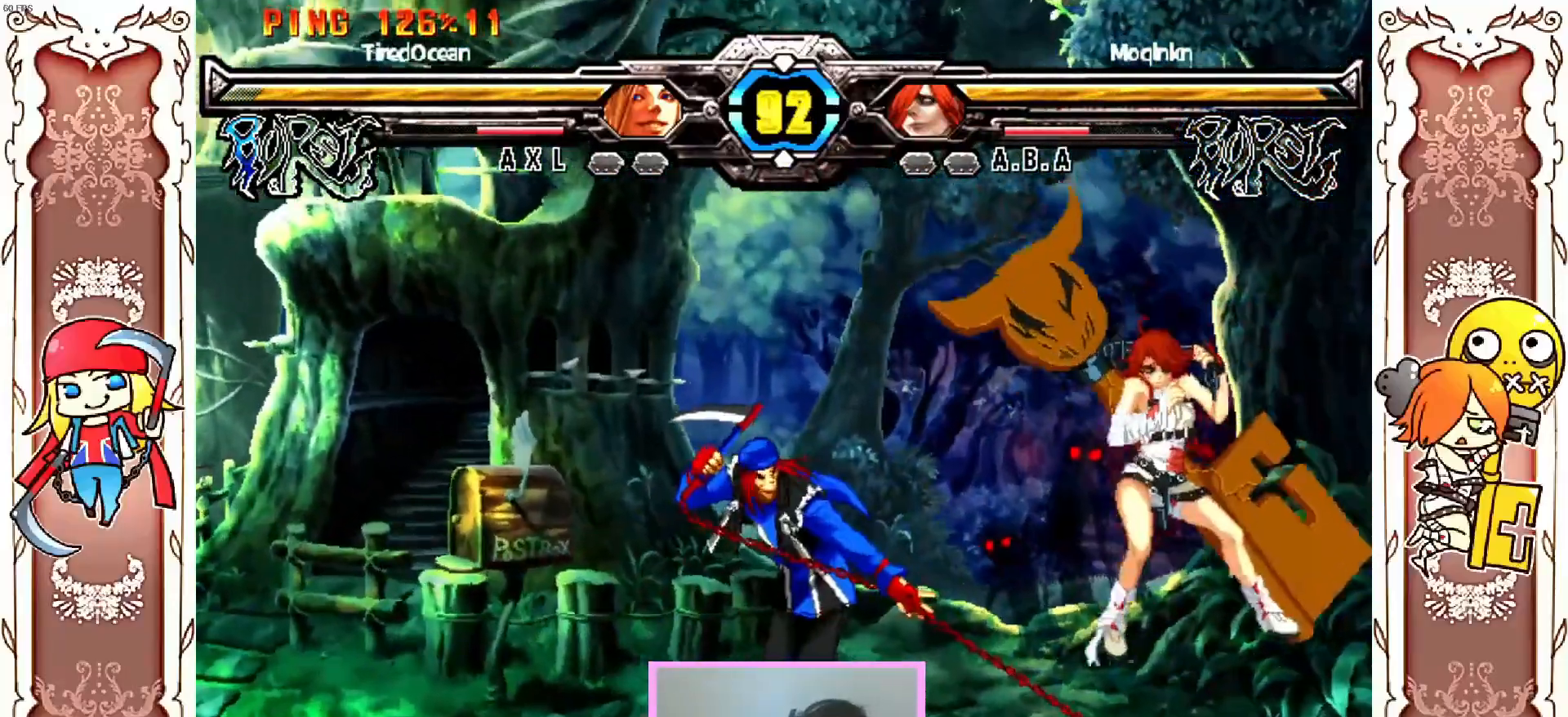
{"dt_ms": 500, "buttons": ["A", "X"], "left_stick": "center", "events": [[17, "R2", "down"], [33, "R1", "down"], [33, "R2", "up"], [83, "R1", "up"], [450, "Y", "down"], [483, "A", "down"], [500, "X", "down"], [500, "Y", "up"]]}
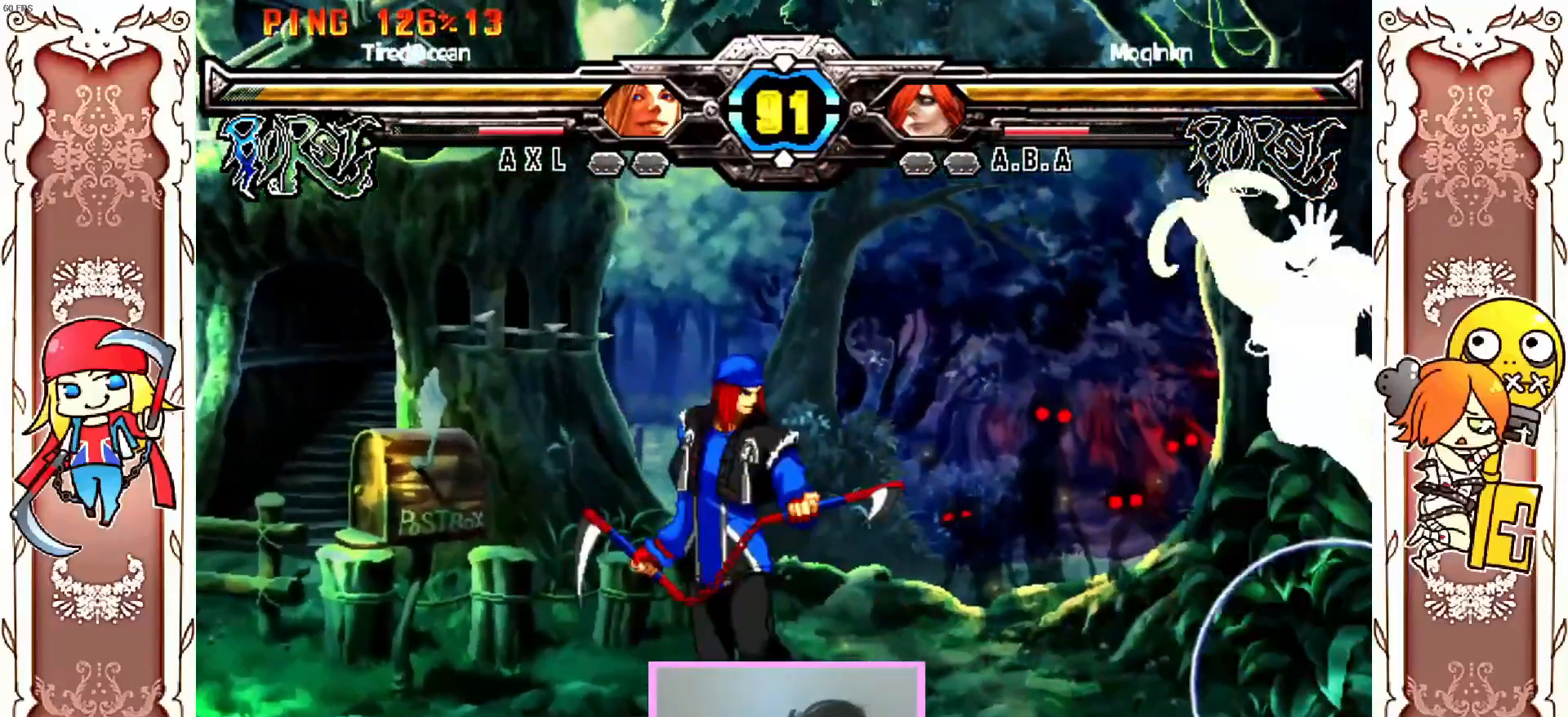
{"dt_ms": 500, "buttons": [], "left_stick": "center", "events": [[50, "X", "up"], [50, "Y", "down"], [100, "X", "down"], [117, "Y", "up"], [183, "Y", "down"], [250, "Y", "up"], [300, "X", "up"], [333, "A", "up"]]}
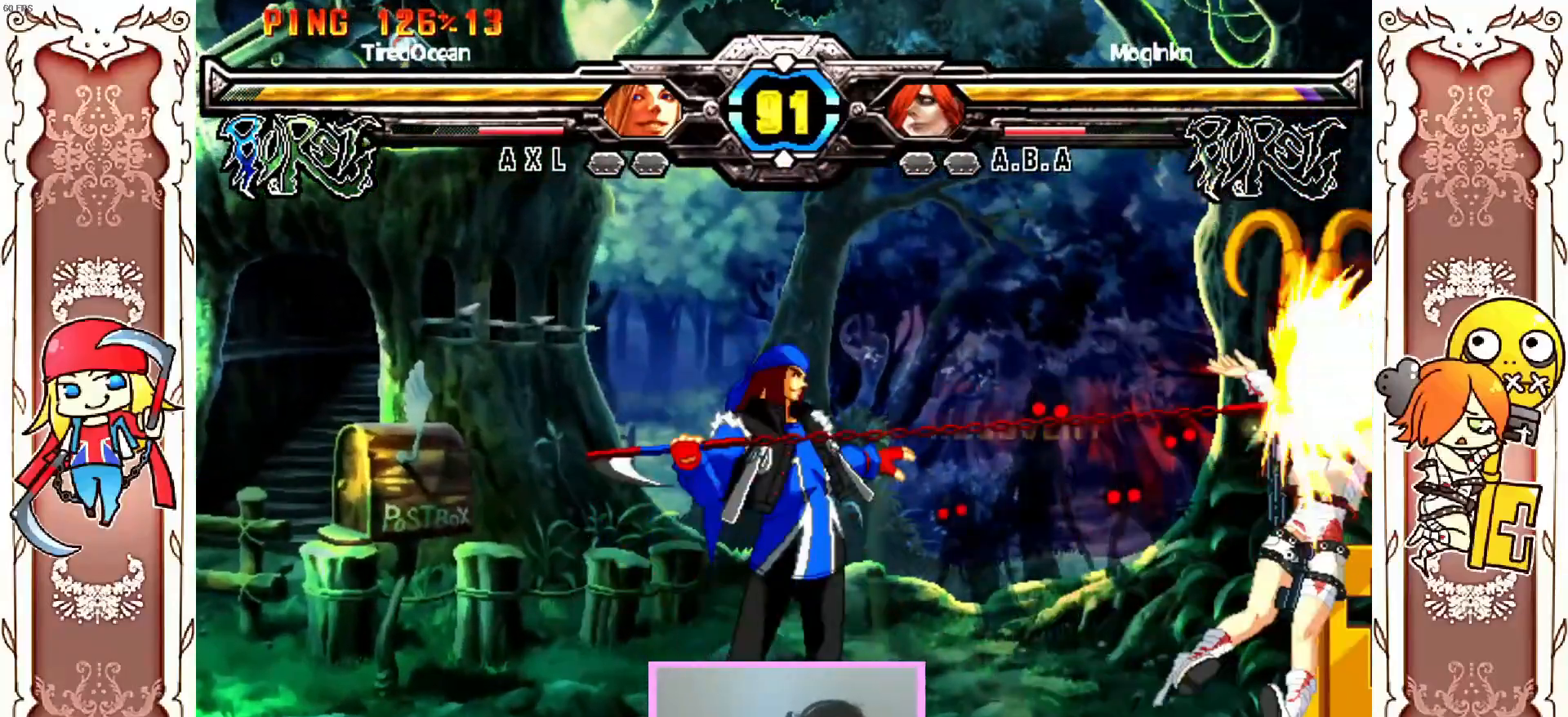
{"dt_ms": 500, "buttons": ["X", "Y"], "left_stick": "center", "events": [[433, "X", "down"], [450, "Y", "down"]]}
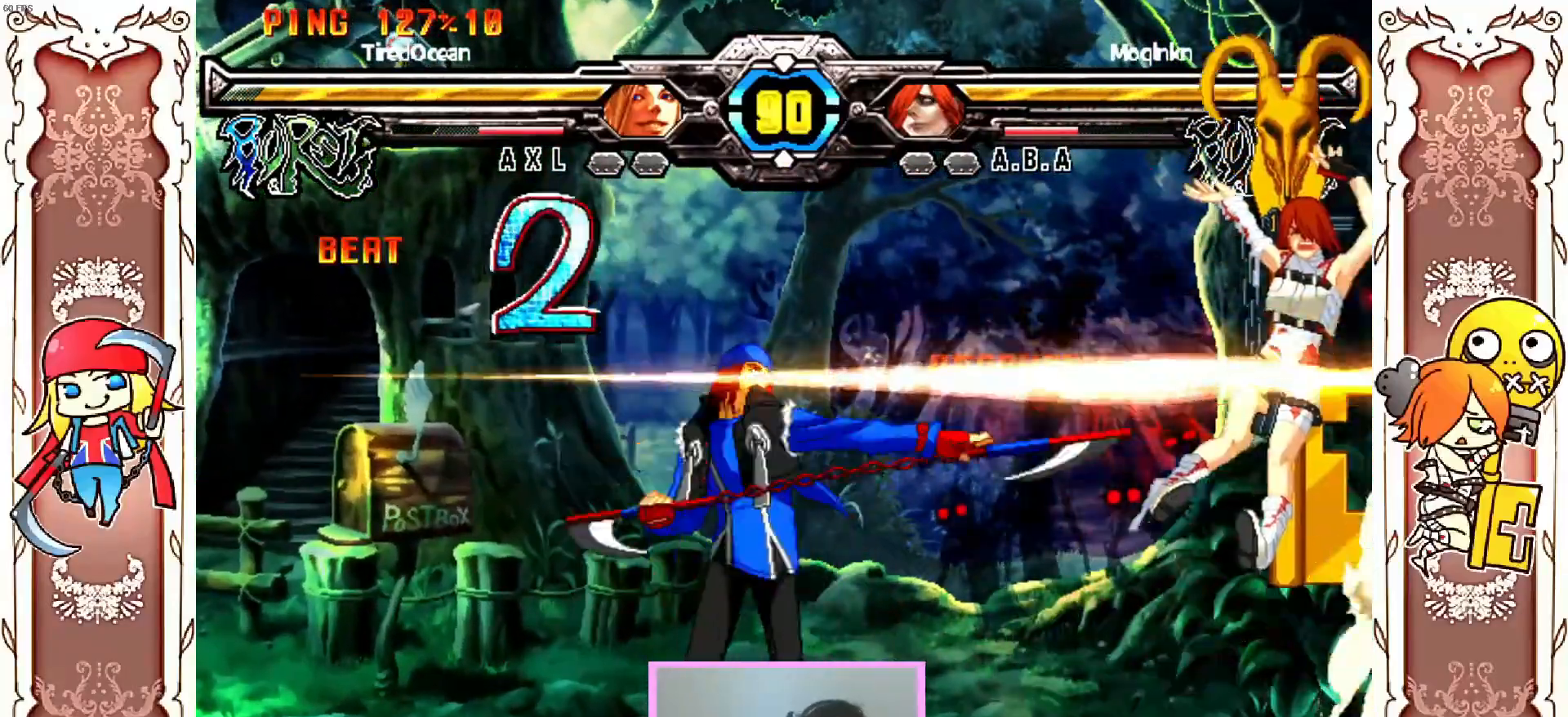
{"dt_ms": 500, "buttons": ["A", "Y"], "left_stick": "center", "events": [[33, "Y", "up"], [50, "A", "down"], [100, "Y", "down"], [150, "Y", "up"], [200, "Y", "down"], [217, "X", "up"], [267, "X", "down"], [333, "X", "up"], [383, "X", "down"], [400, "Y", "up"], [467, "X", "up"], [467, "Y", "down"]]}
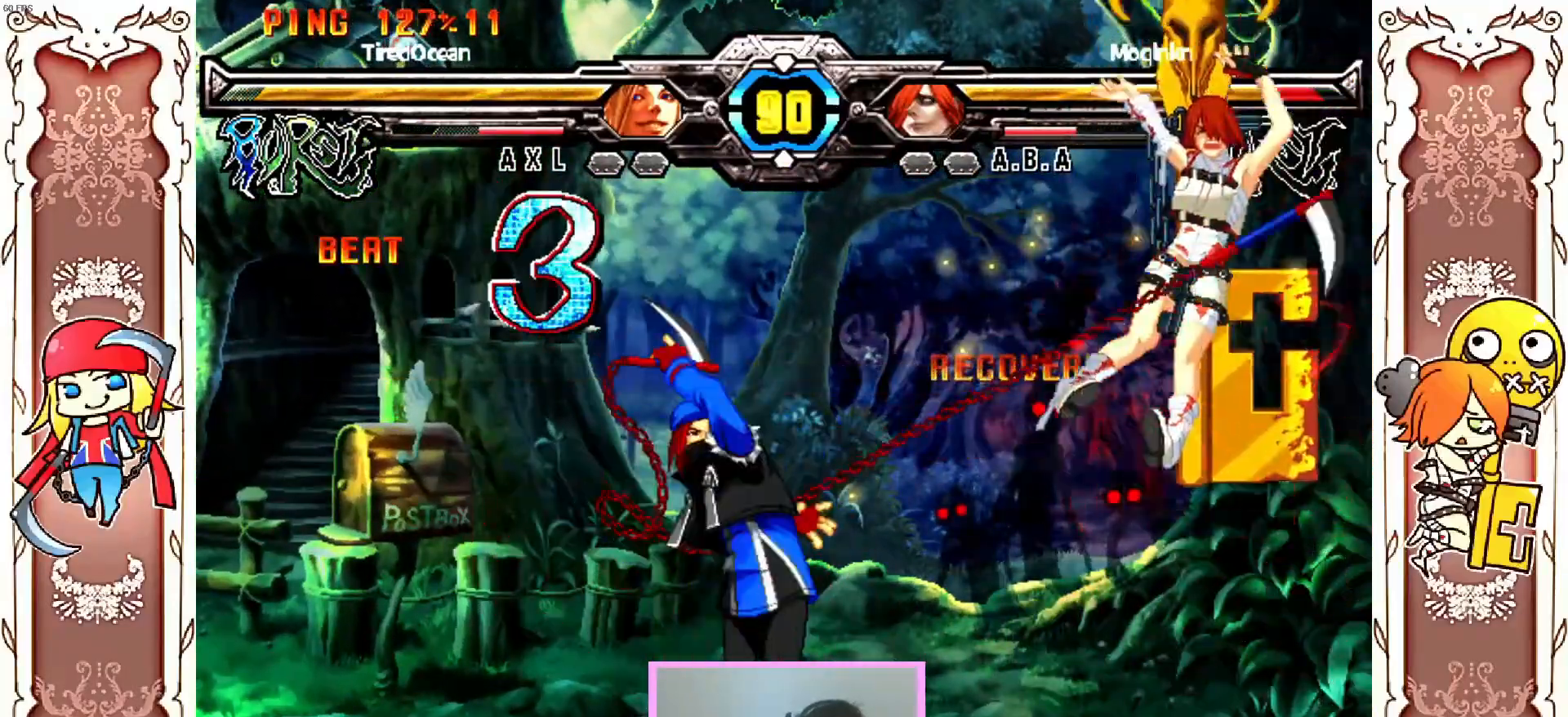
{"dt_ms": 500, "buttons": ["A", "X"], "left_stick": "center", "events": [[33, "X", "down"], [33, "Y", "up"], [100, "Y", "down"], [117, "X", "up"], [167, "A", "up"], [167, "X", "down"], [183, "Y", "up"], [233, "Y", "down"], [333, "Y", "up"], [350, "A", "down"], [383, "Y", "down"], [483, "Y", "up"]]}
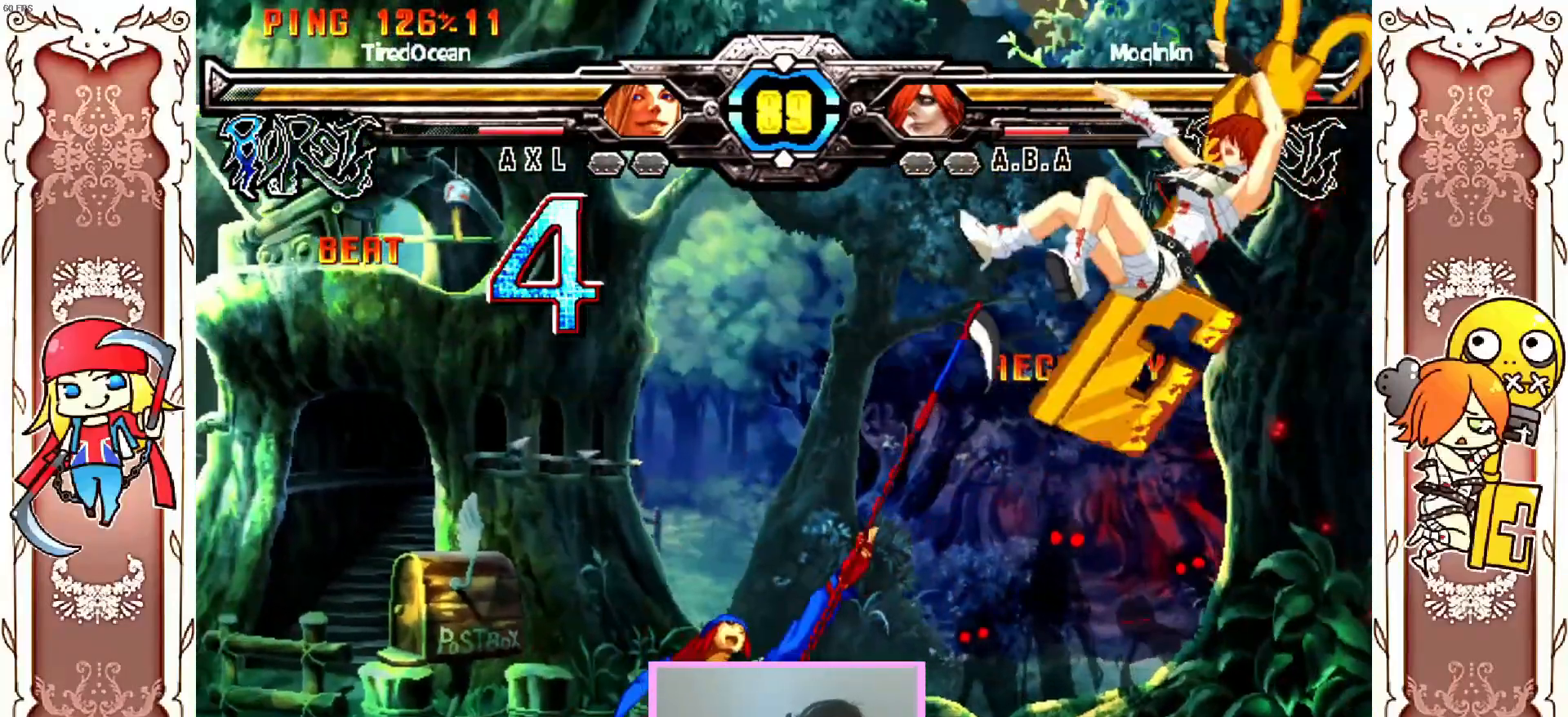
{"dt_ms": 500, "buttons": ["X"], "left_stick": "center", "events": [[50, "Y", "down"], [67, "X", "up"], [100, "X", "down"], [133, "Y", "up"], [200, "Y", "down"], [217, "X", "up"], [267, "X", "down"], [283, "Y", "up"], [350, "Y", "down"], [383, "X", "up"], [417, "X", "down"], [433, "Y", "up"], [450, "A", "up"]]}
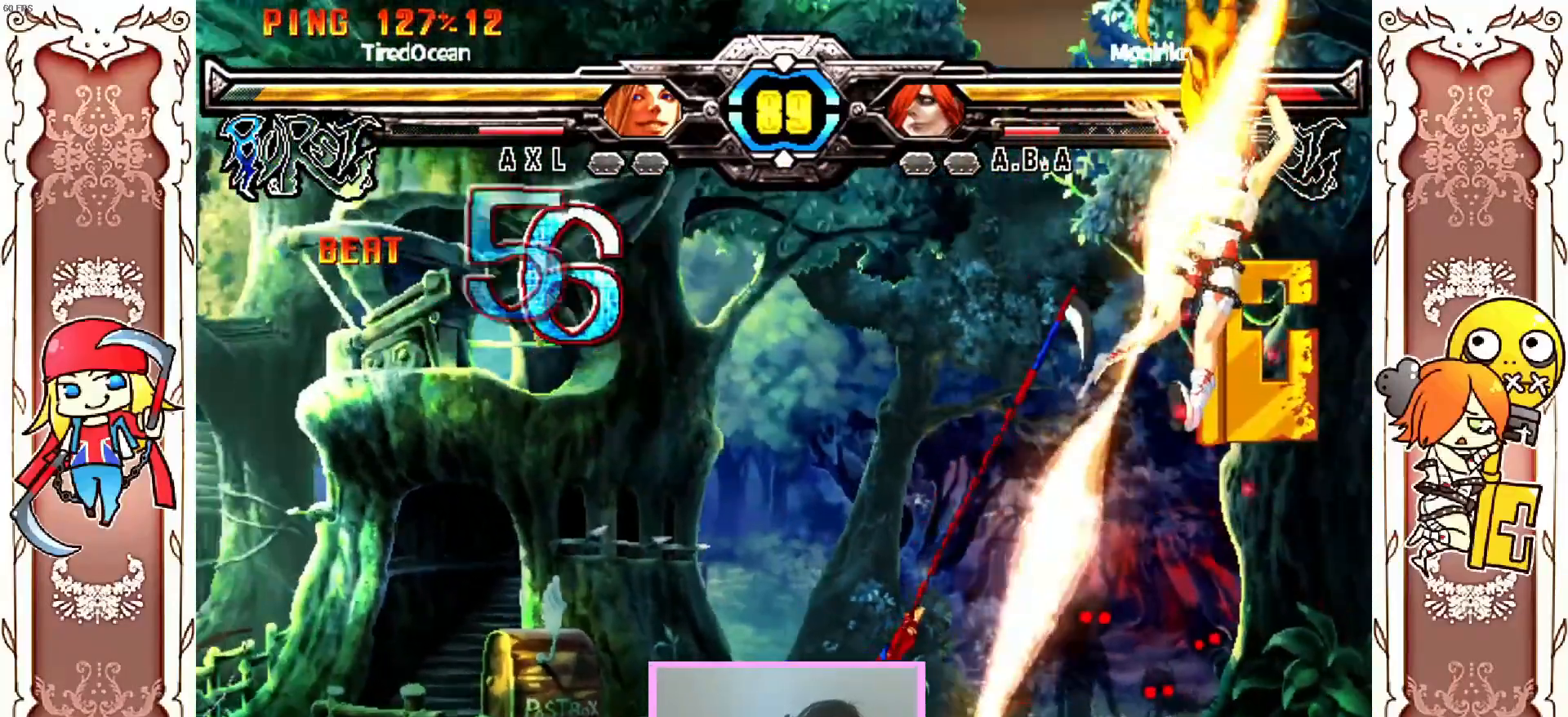
{"dt_ms": 500, "buttons": ["A", "Y"], "left_stick": "center"}
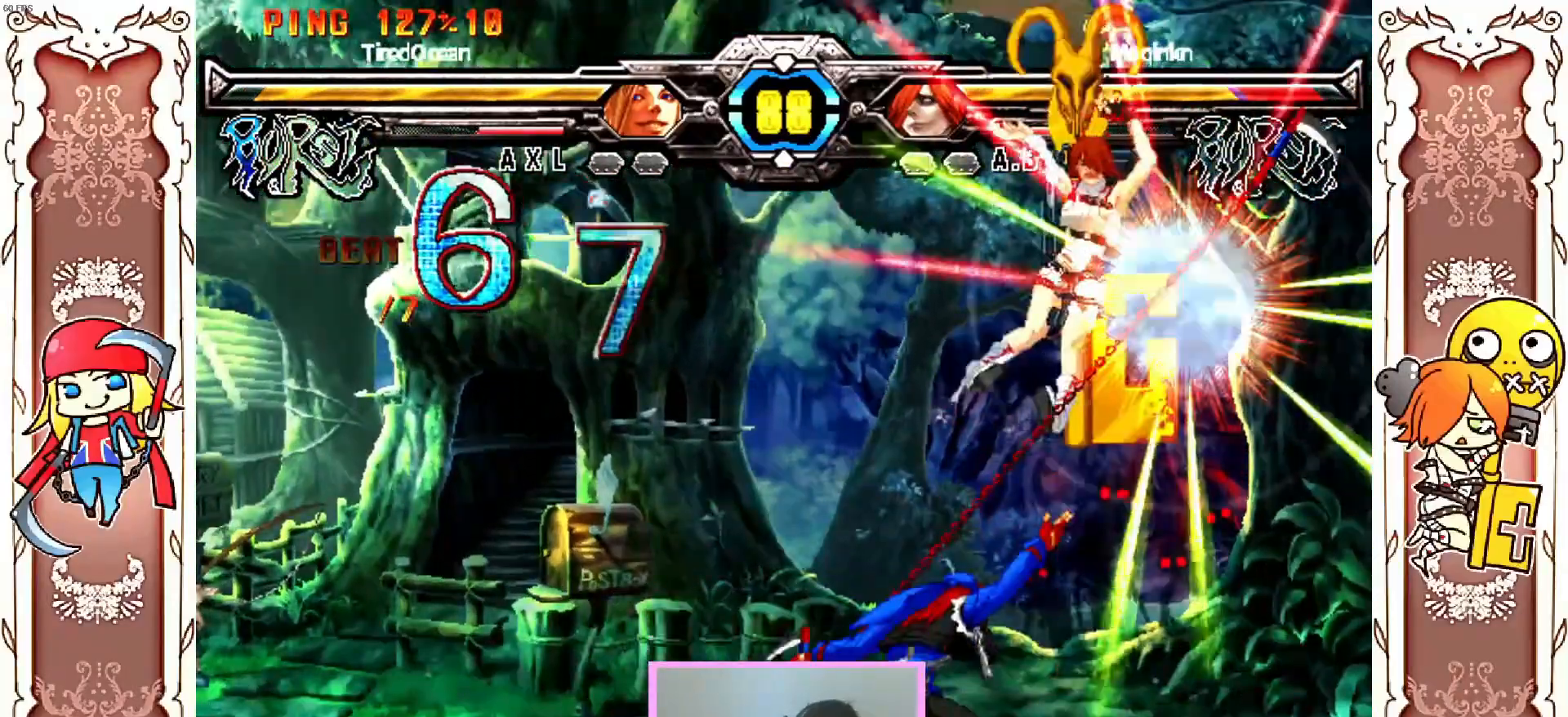
{"dt_ms": 1000, "buttons": [], "left_stick": "center"}
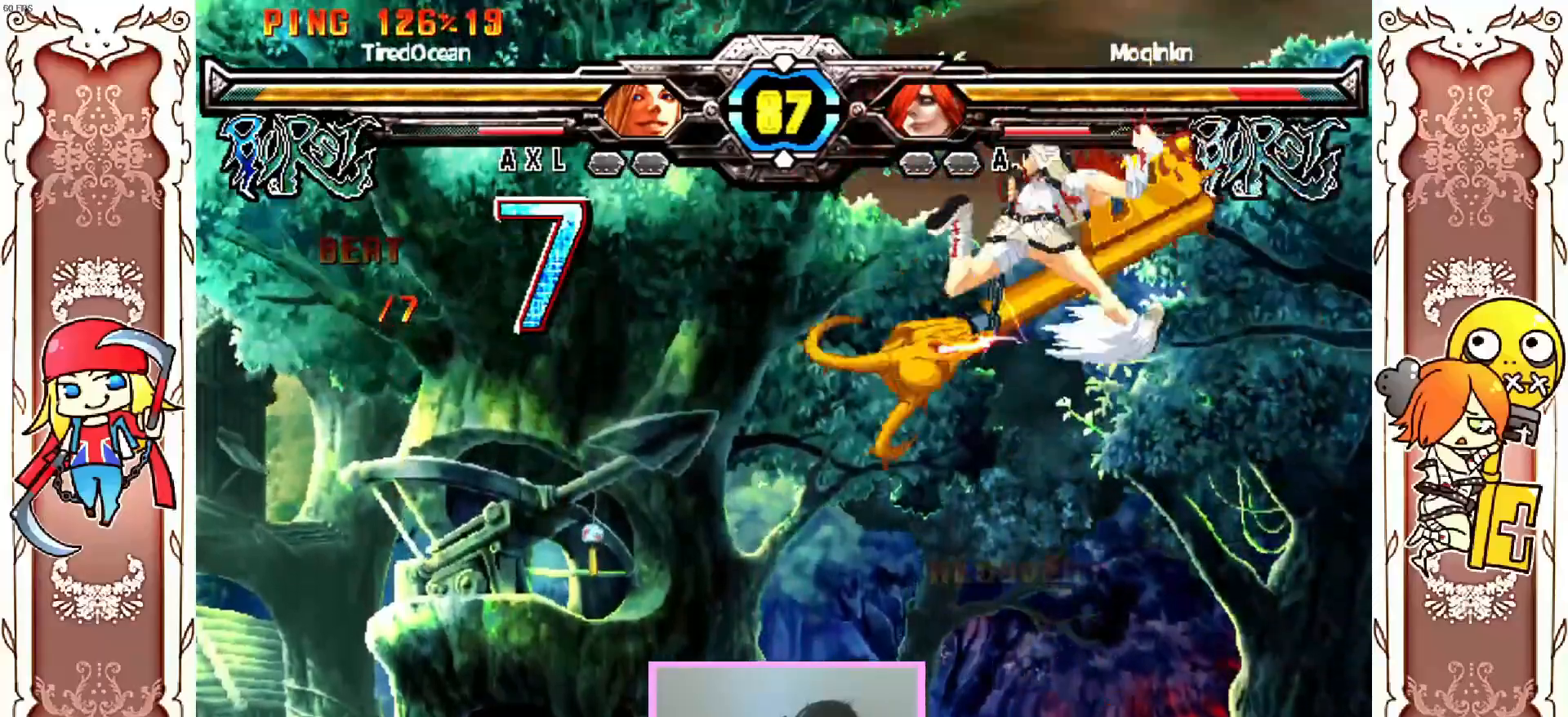
{"dt_ms": 500, "buttons": [], "left_stick": "center", "events": []}
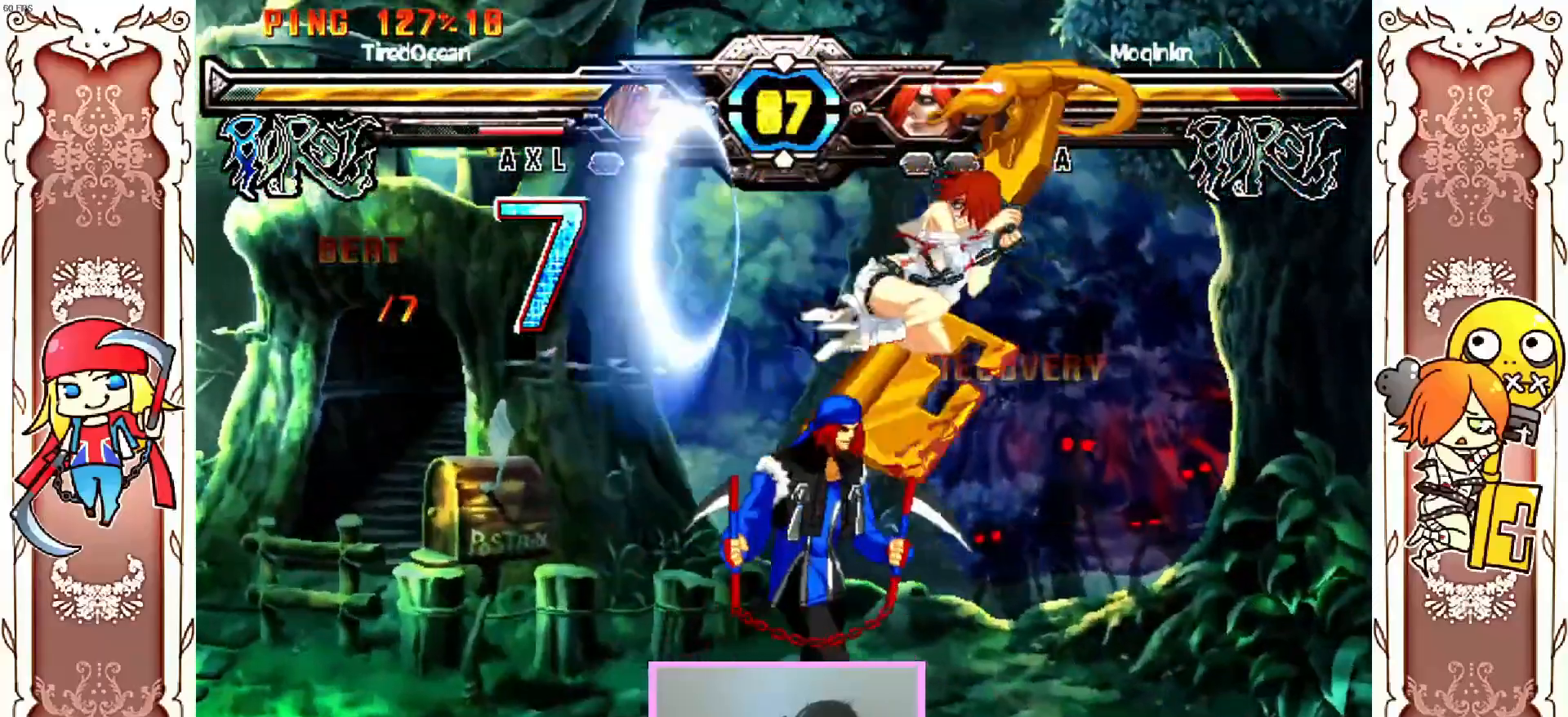
{"dt_ms": 500, "buttons": [], "left_stick": "center", "events": [[100, "R1", "down"], [167, "R1", "up"]]}
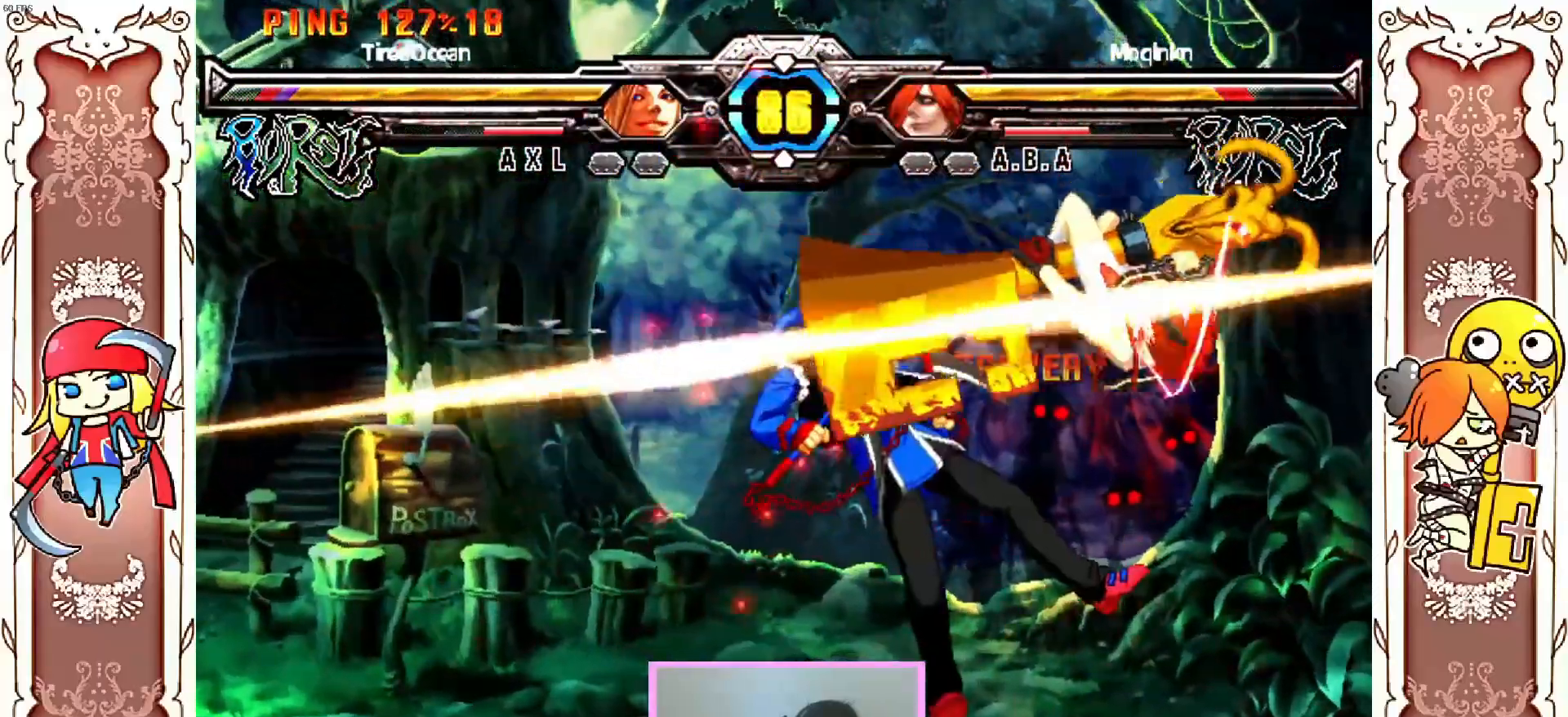
{"dt_ms": 500, "buttons": ["X"], "left_stick": "center", "events": [[500, "X", "down"]]}
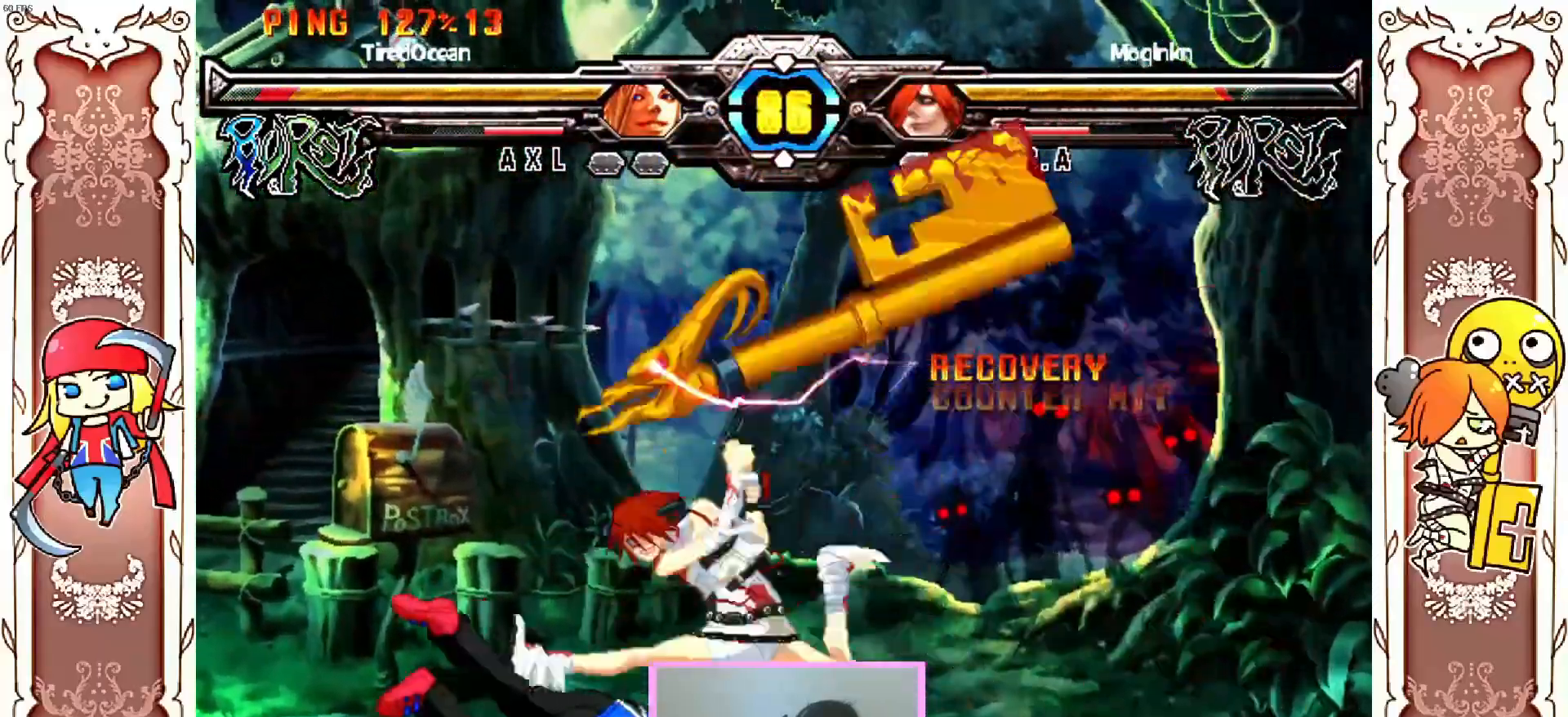
{"dt_ms": 500, "buttons": [], "left_stick": "center", "events": [[100, "X", "up"], [200, "Y", "down"], [300, "Y", "up"]]}
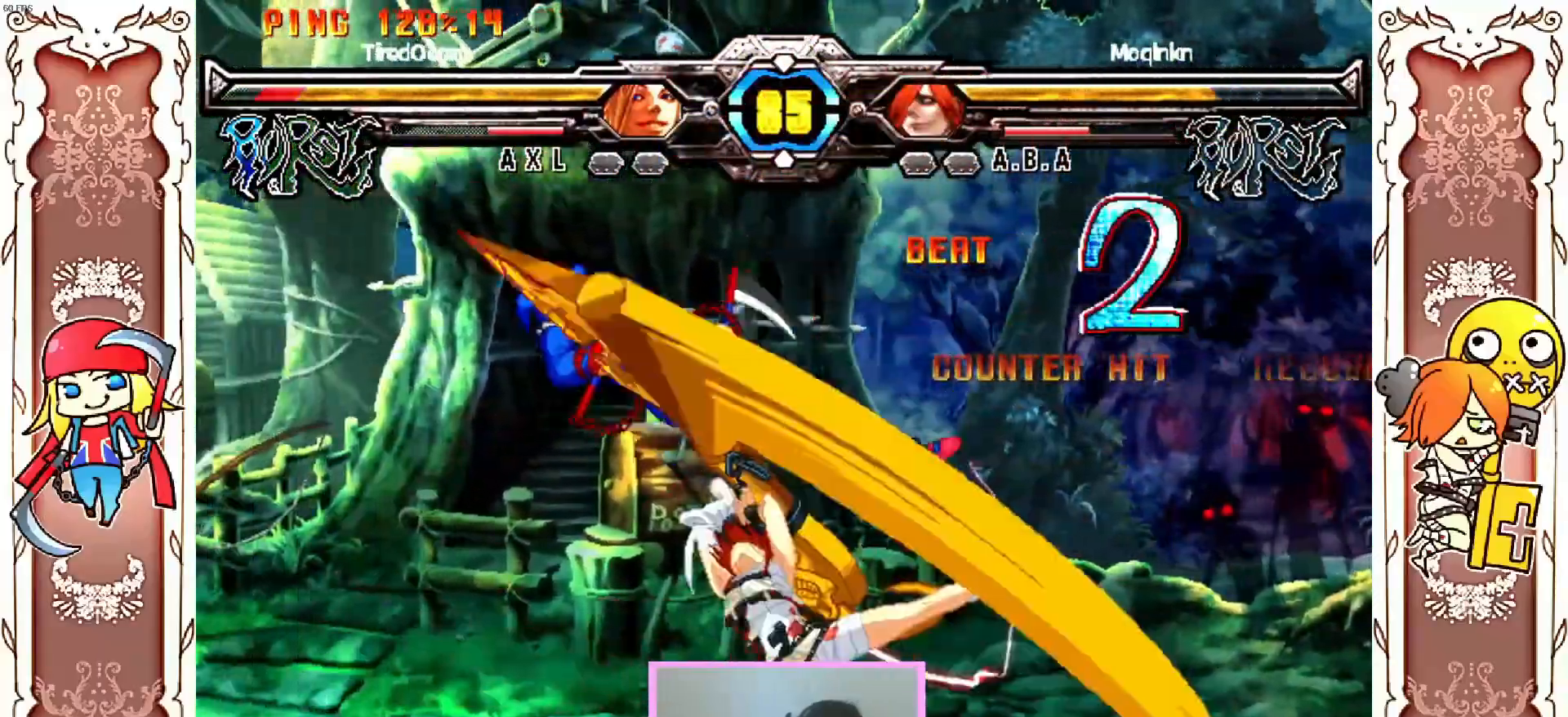
{"dt_ms": 500, "buttons": ["X"], "left_stick": "center", "events": [[133, "R1", "down"], [250, "R1", "up"], [467, "X", "down"]]}
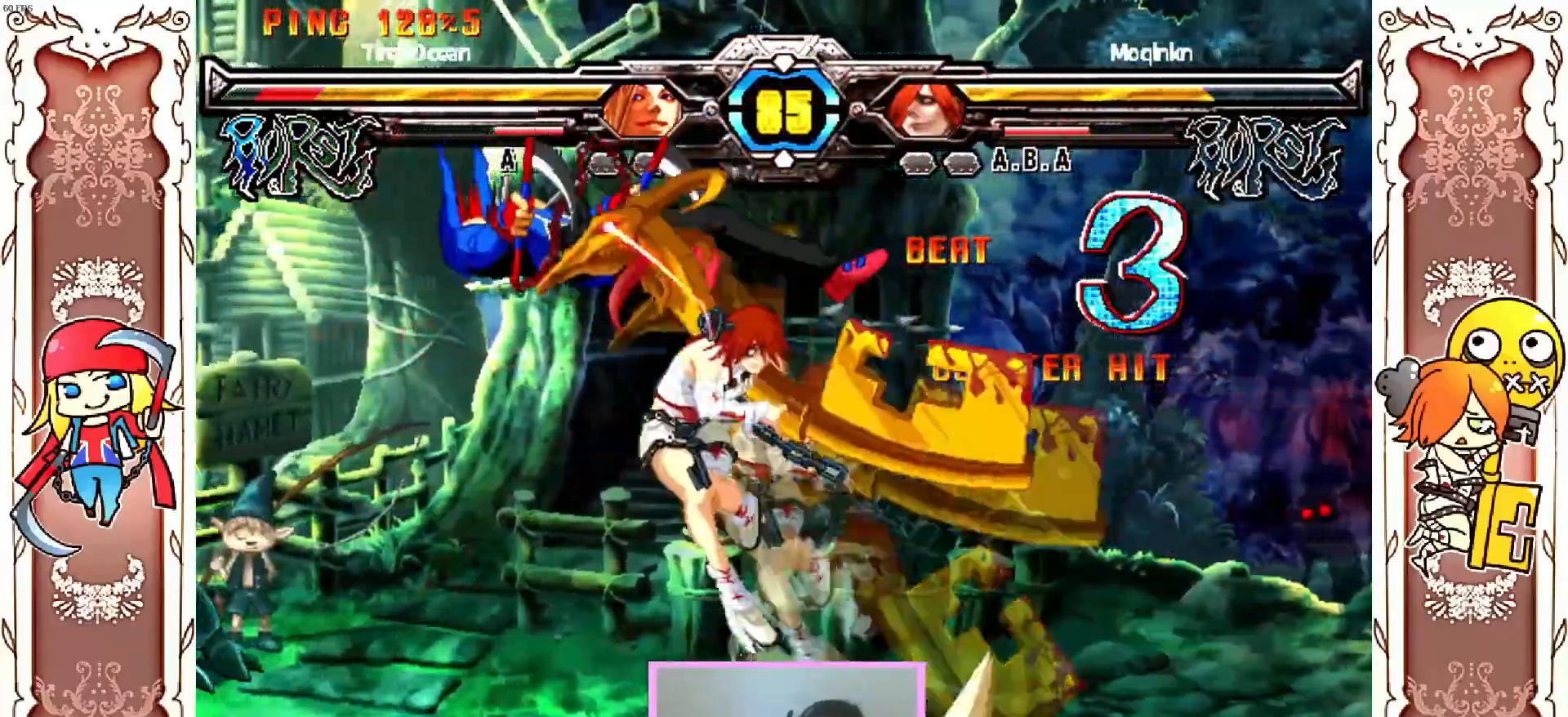
{"dt_ms": 500, "buttons": [], "left_stick": "center", "events": [[133, "X", "up"], [333, "R2", "down"], [383, "R2", "up"]]}
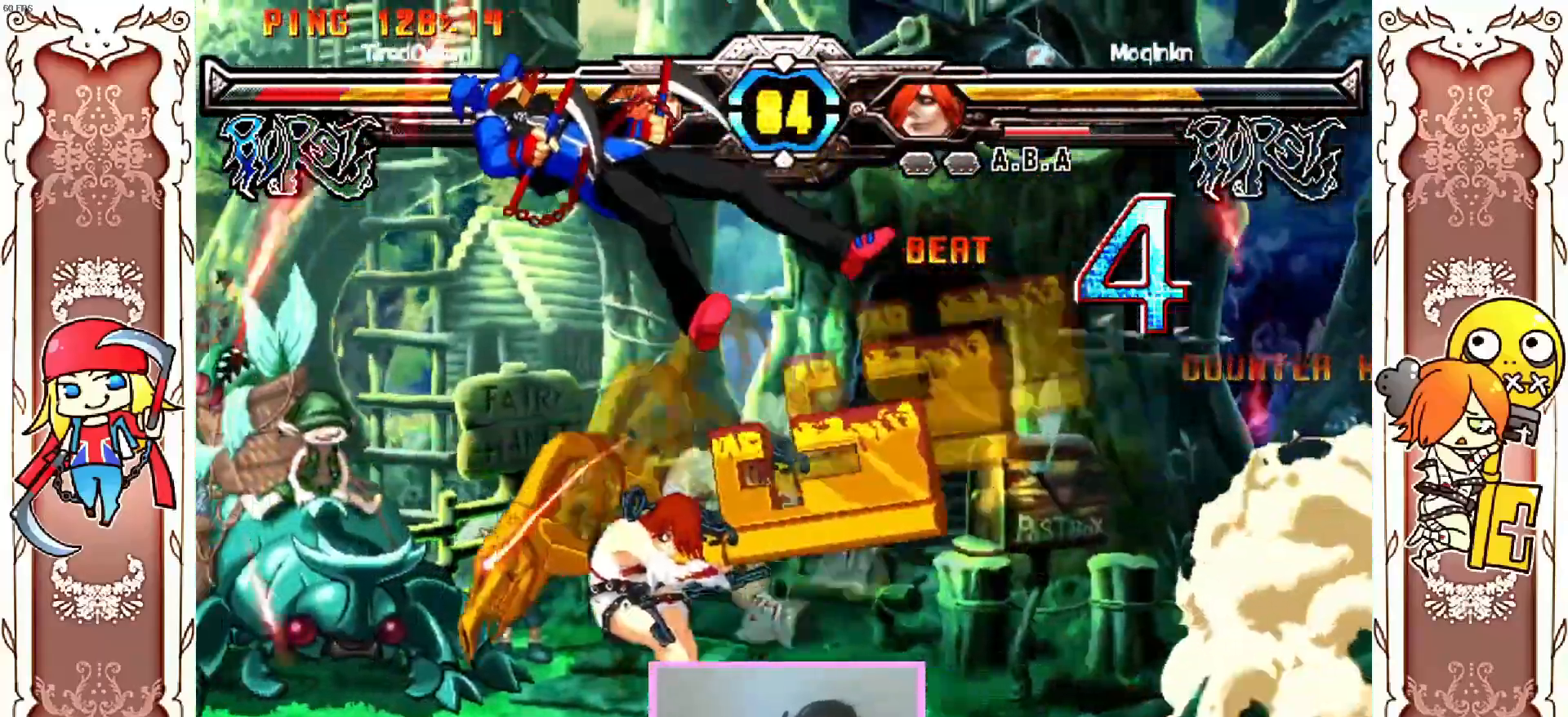
{"dt_ms": 500, "buttons": [], "left_stick": "center", "events": [[133, "X", "down"], [200, "X", "up"], [400, "X", "down"], [483, "X", "up"]]}
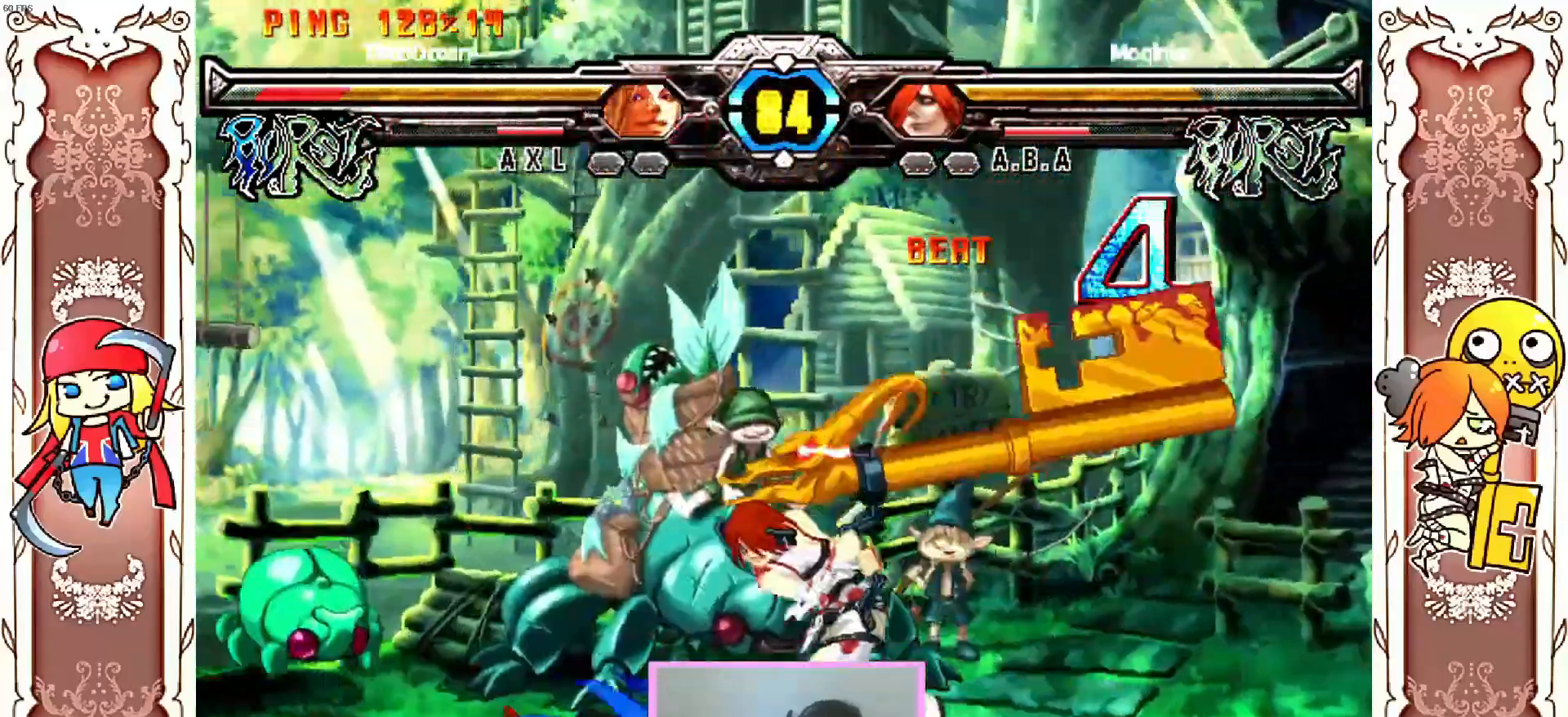
{"dt_ms": 500, "buttons": [], "left_stick": "center"}